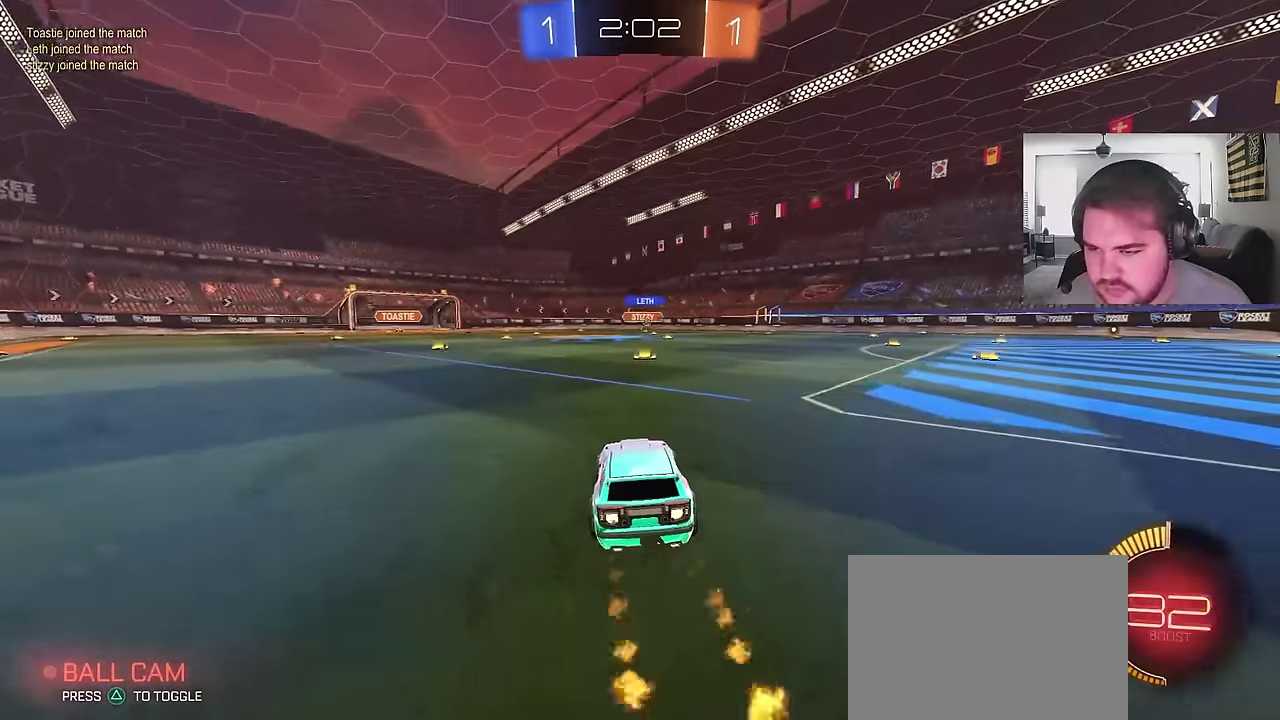
Gameplay with a controller (PlayStation layout); each line is a JSON object with the inputs held at the frame after it. "events" lists button and stick changes between this image and that frame as [ms after this image, input, new state], when the widget could be followed in between. Not read: L1.
{"buttons": ["R2"], "left_stick": "up-right", "right_stick": "center", "events": [[317, "CIRCLE", "up"], [383, "left_stick", "up-right"]]}
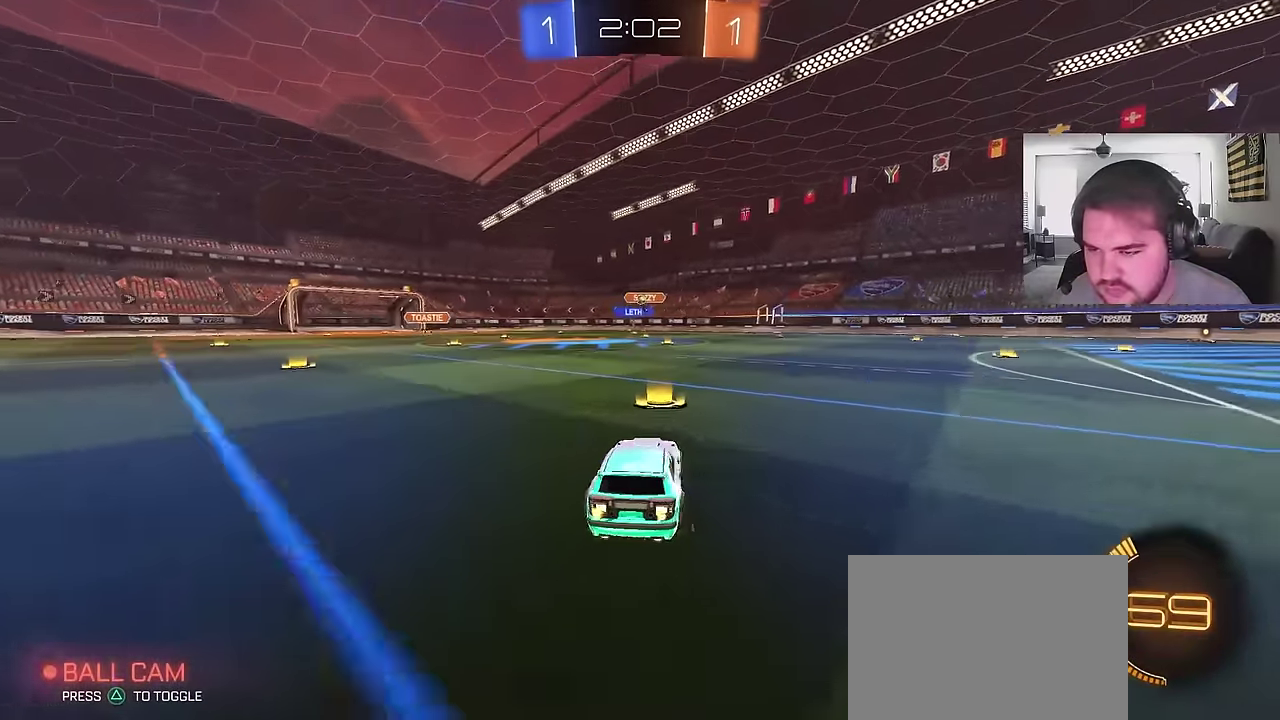
{"buttons": ["R2"], "left_stick": "up-right", "right_stick": "center", "events": [[100, "left_stick", "center"], [350, "left_stick", "up-right"]]}
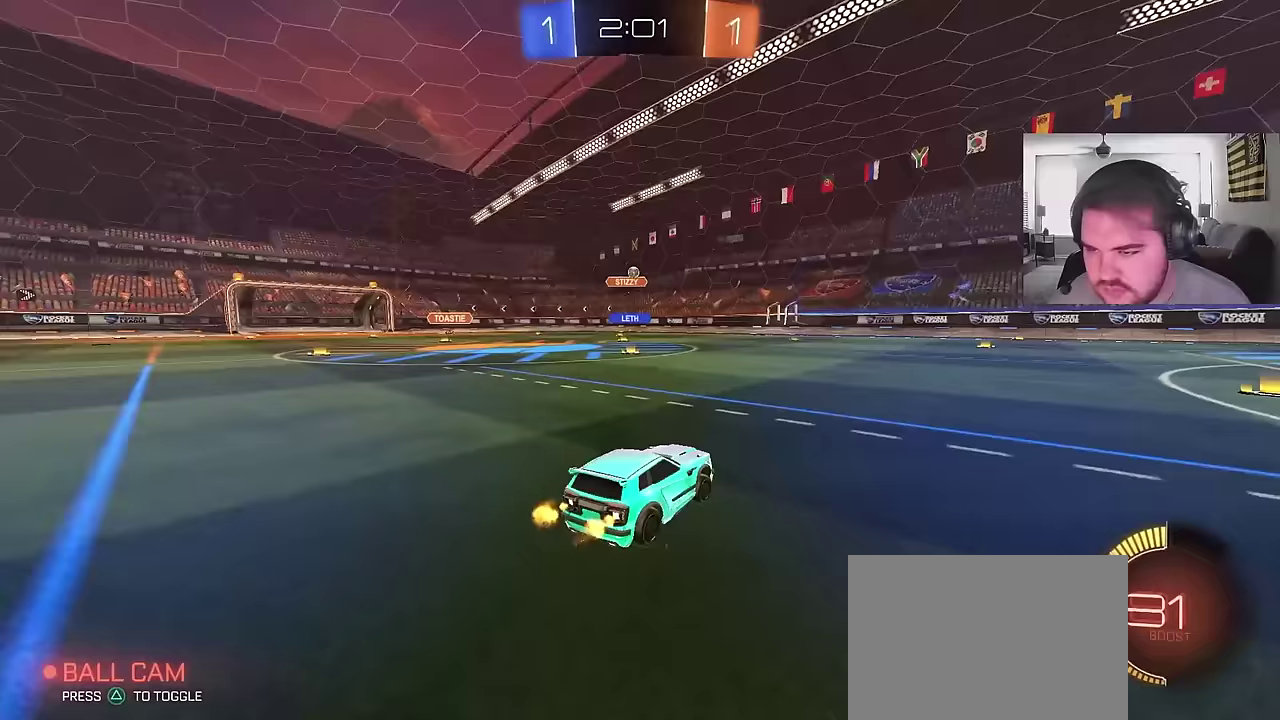
{"buttons": ["R2"], "left_stick": "up-left", "right_stick": "center"}
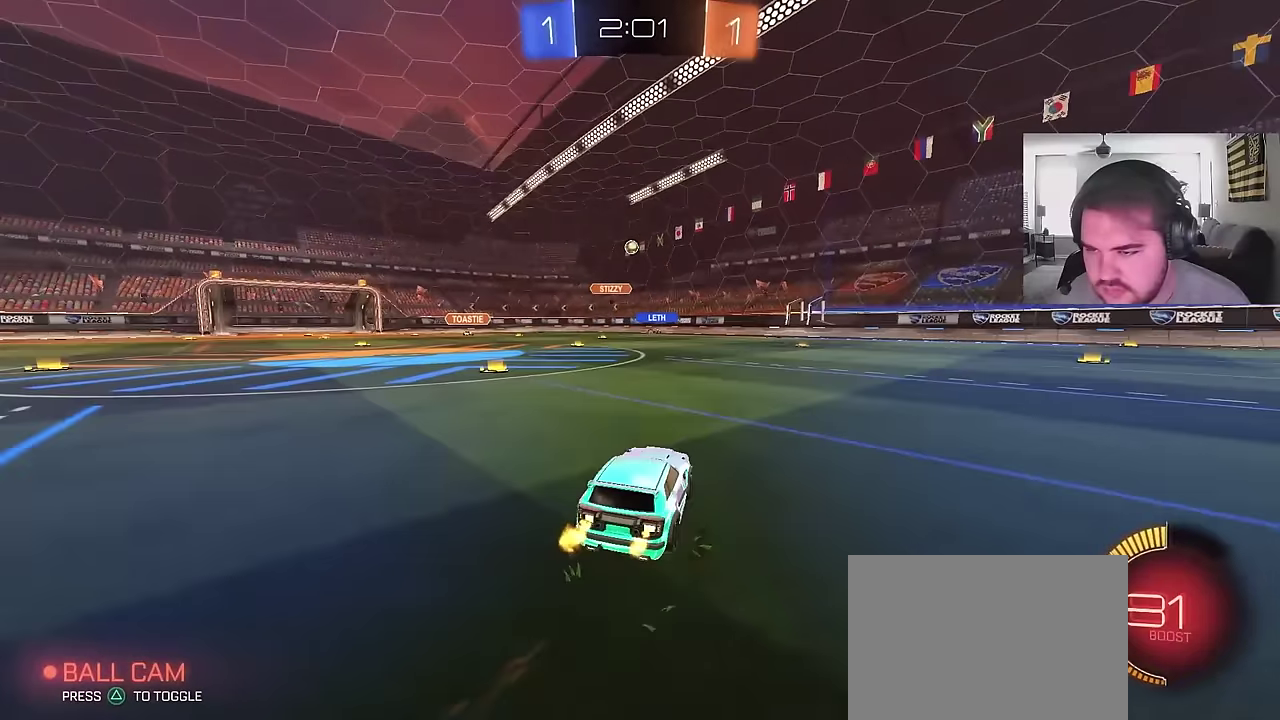
{"buttons": ["CIRCLE", "R2"], "left_stick": "left", "right_stick": "center"}
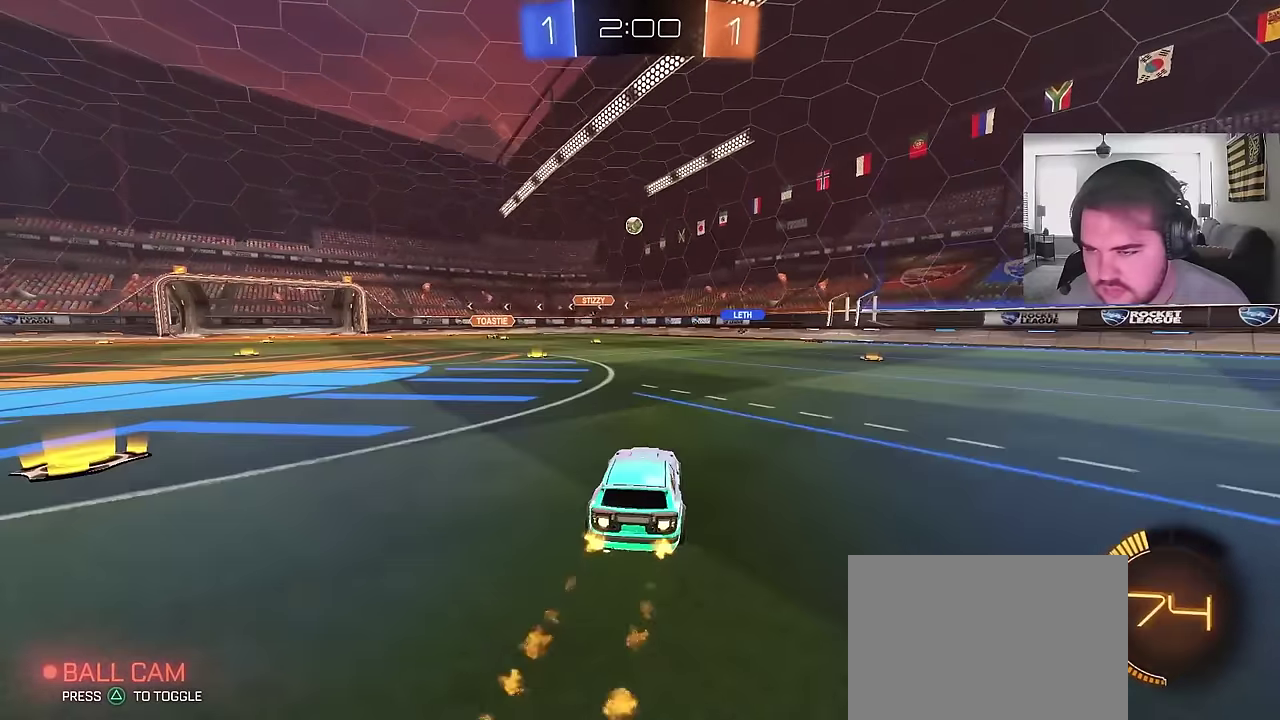
{"buttons": ["R2"], "left_stick": "center", "right_stick": "center", "events": [[50, "left_stick", "center"], [100, "CIRCLE", "up"]]}
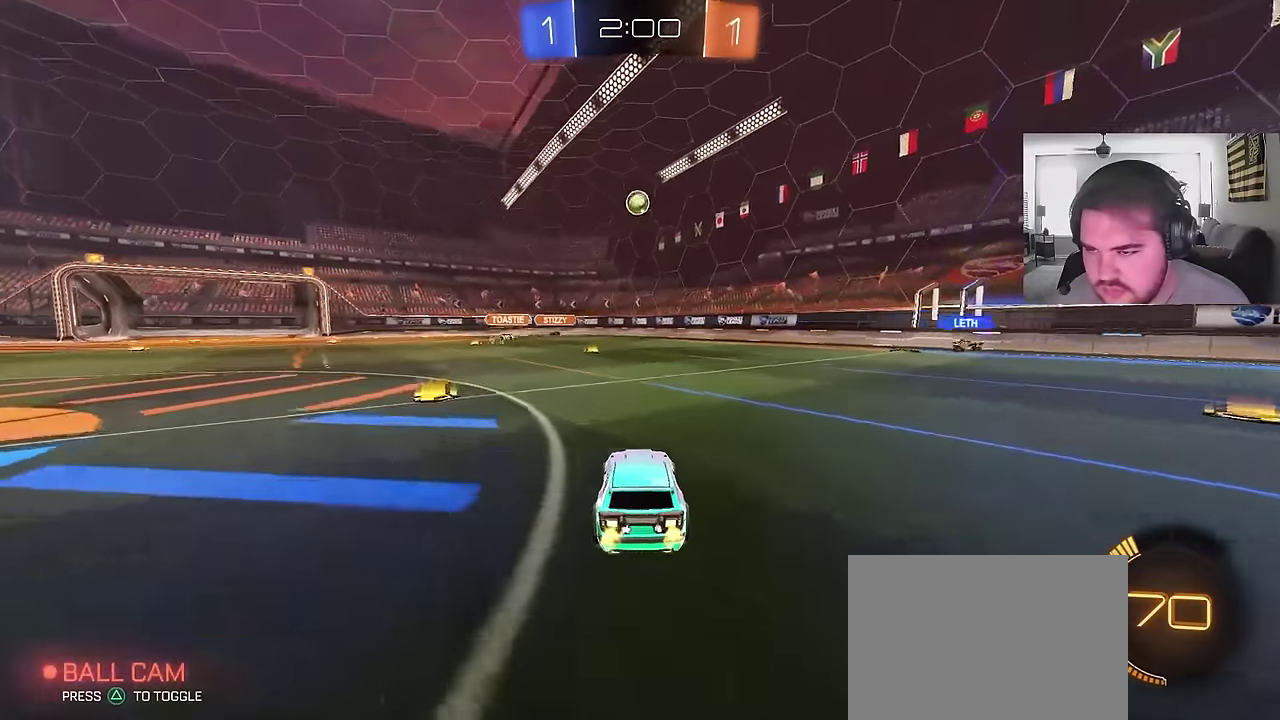
{"buttons": ["R2"], "left_stick": "right", "right_stick": "center", "events": [[267, "left_stick", "right"]]}
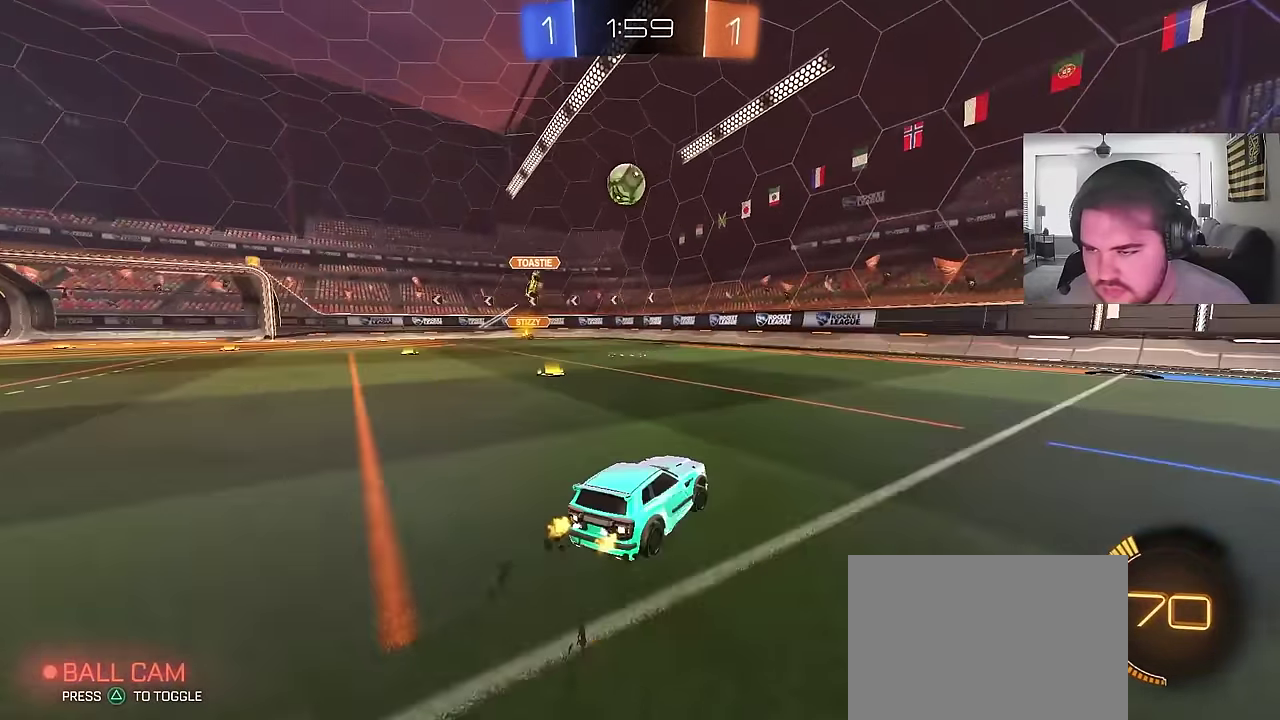
{"buttons": ["R2"], "left_stick": "right", "right_stick": "center", "events": []}
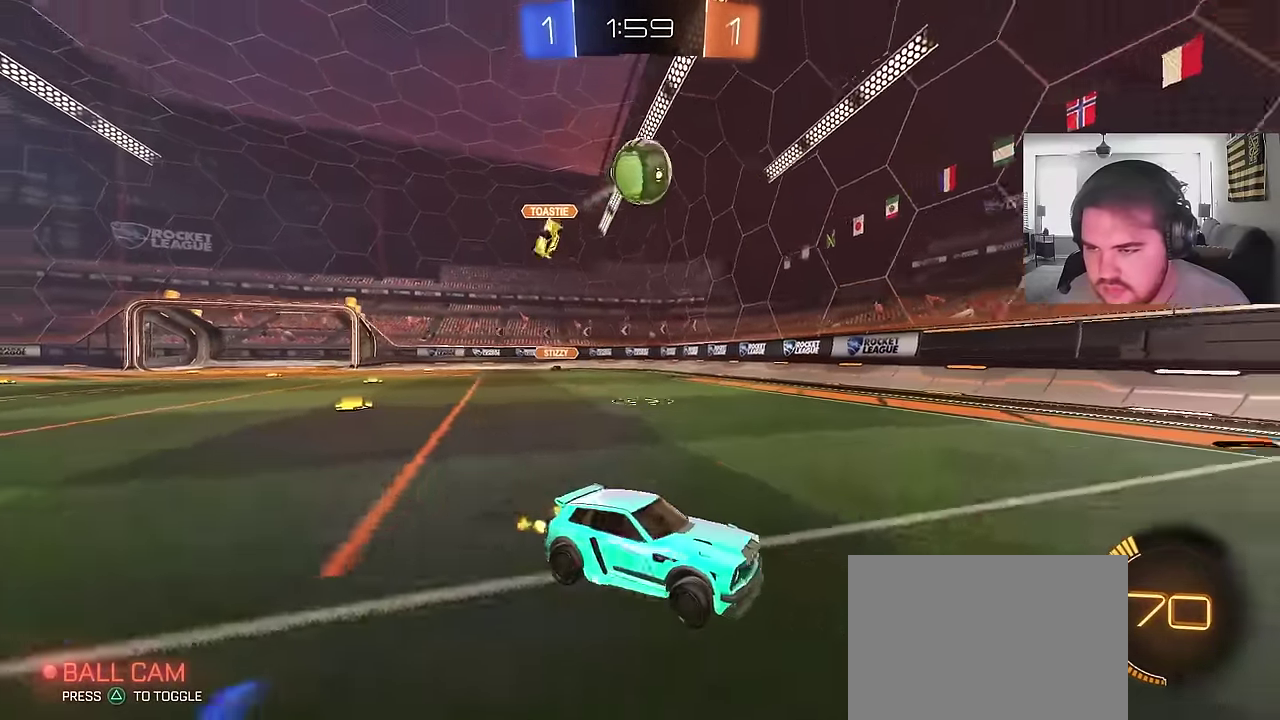
{"buttons": ["R2"], "left_stick": "right", "right_stick": "center", "events": []}
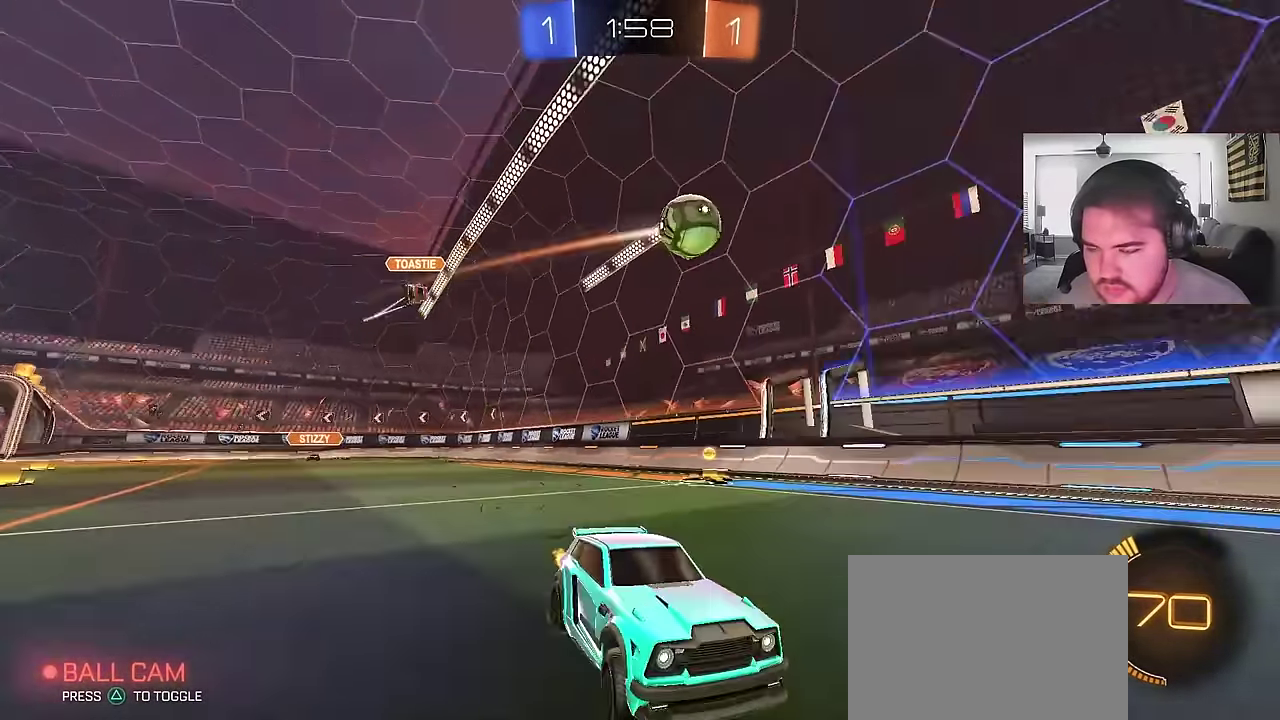
{"buttons": ["SQUARE", "R2"], "left_stick": "up", "right_stick": "center", "events": [[150, "left_stick", "center"], [183, "CROSS", "down"], [233, "left_stick", "up"], [267, "CROSS", "up"], [333, "CROSS", "down"], [383, "SQUARE", "down"], [433, "CROSS", "up"]]}
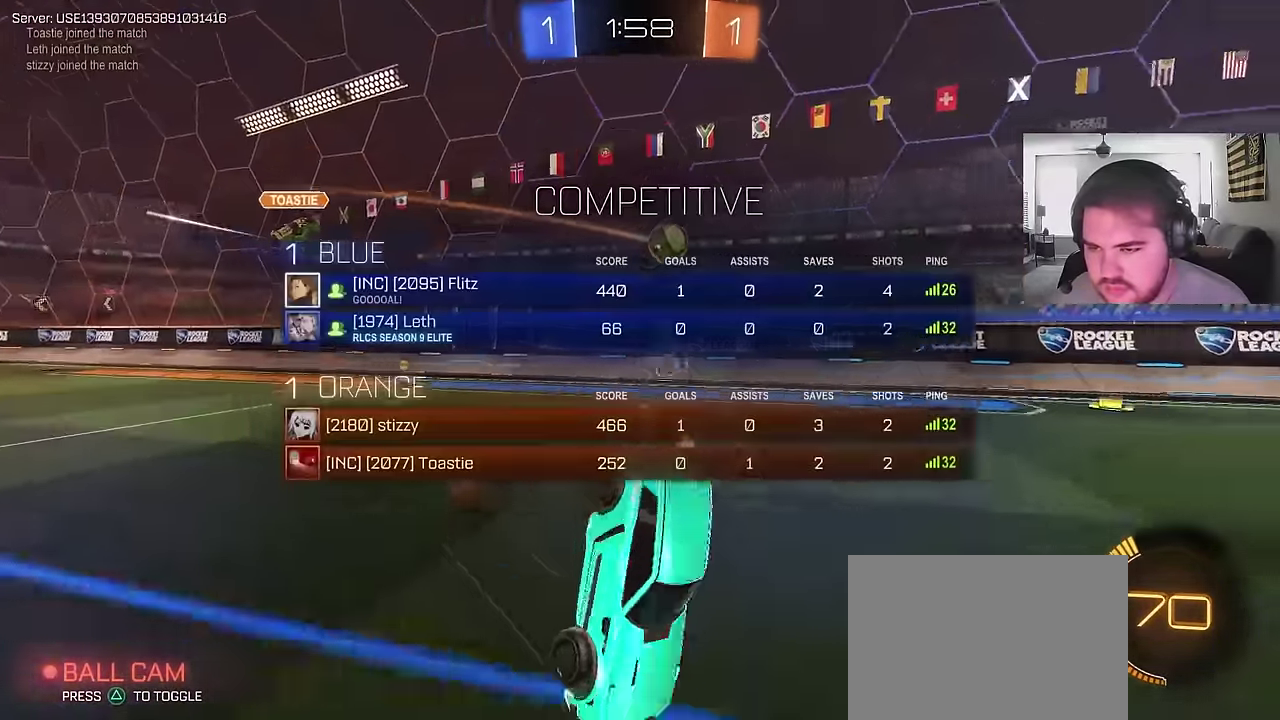
{"buttons": ["R2"], "left_stick": "center", "right_stick": "center", "events": [[50, "SQUARE", "up"], [183, "left_stick", "center"]]}
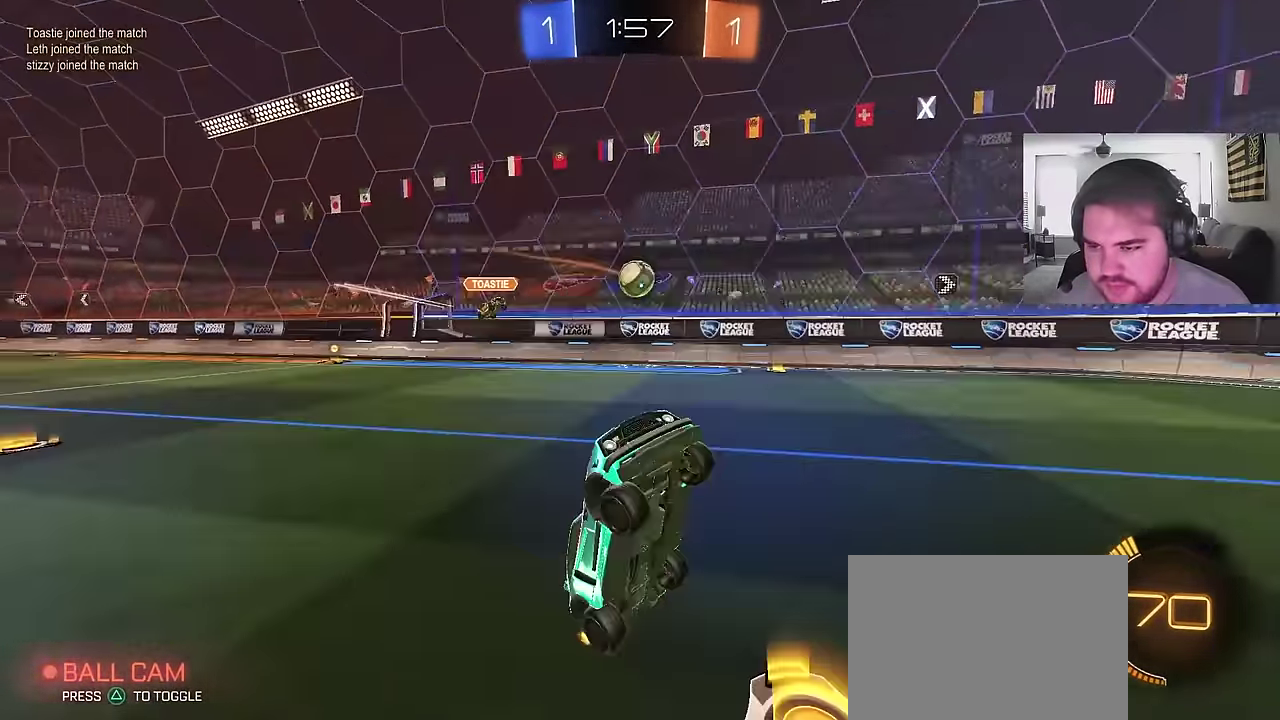
{"buttons": ["R2"], "left_stick": "up-right", "right_stick": "center", "events": [[417, "left_stick", "up-right"]]}
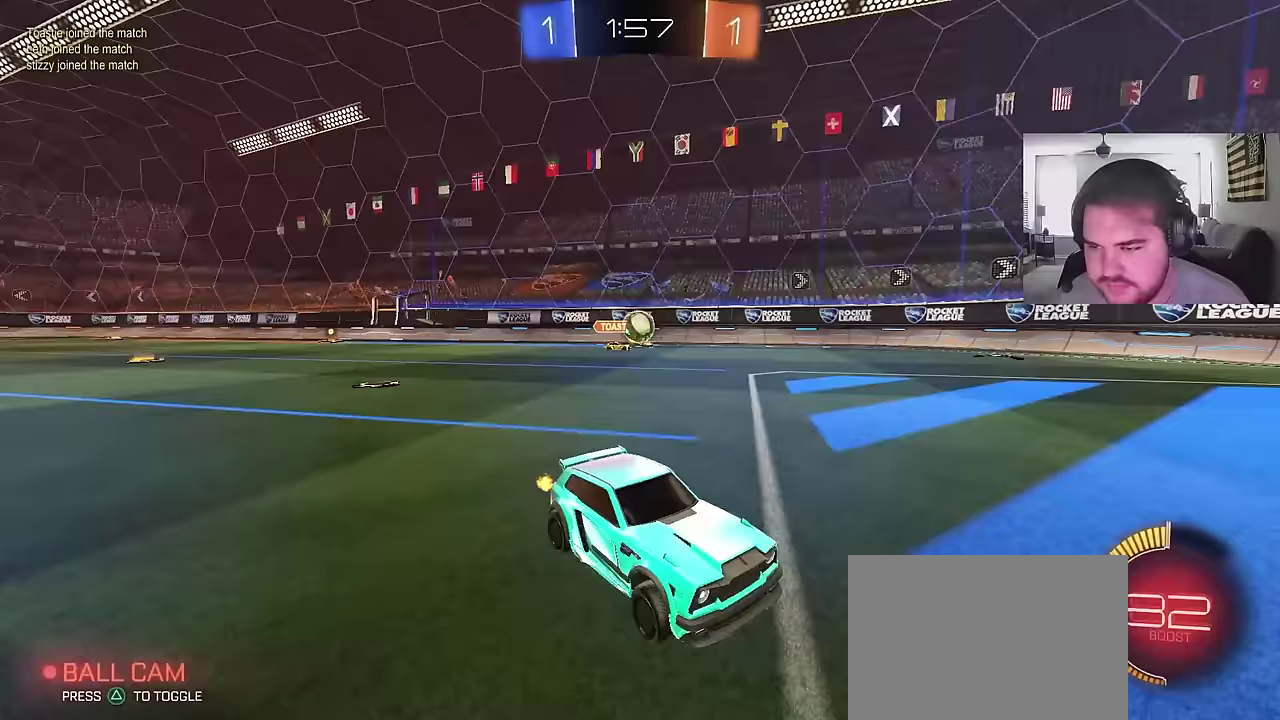
{"buttons": ["R2"], "left_stick": "right", "right_stick": "center", "events": [[83, "left_stick", "center"], [450, "left_stick", "right"]]}
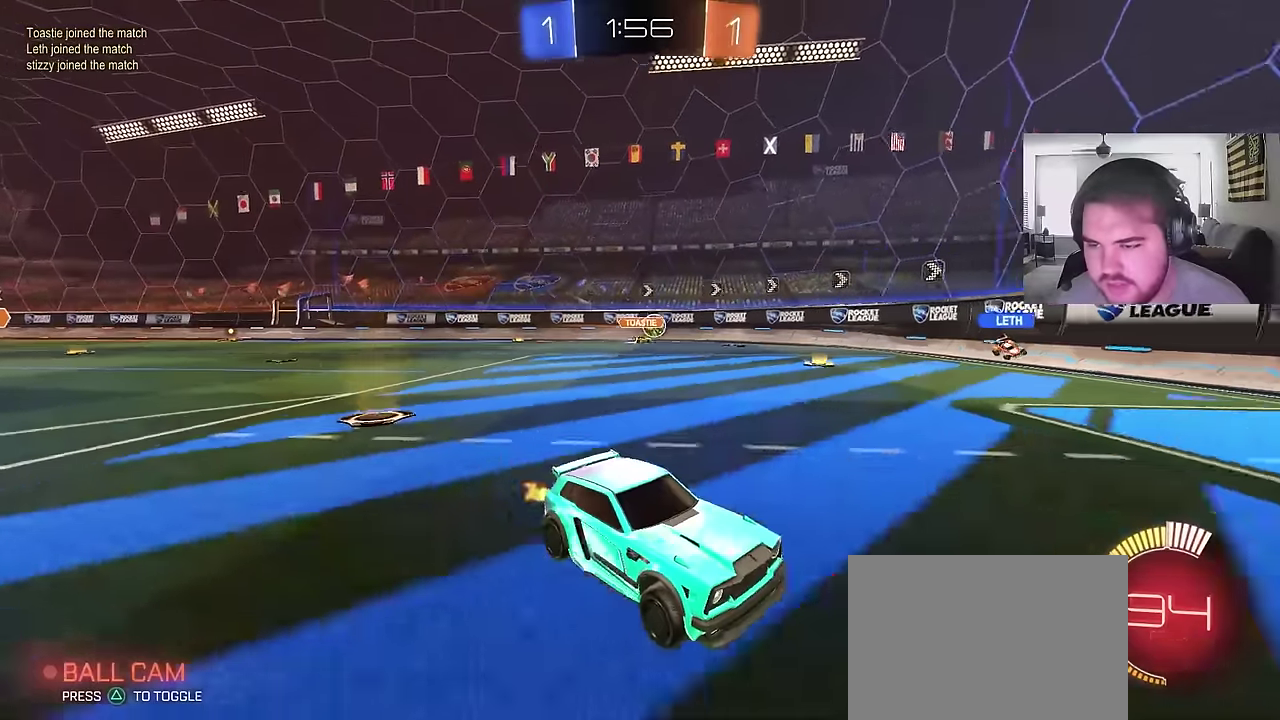
{"buttons": ["R2"], "left_stick": "left", "right_stick": "center", "events": [[133, "left_stick", "up-right"], [200, "left_stick", "center"], [300, "left_stick", "left"]]}
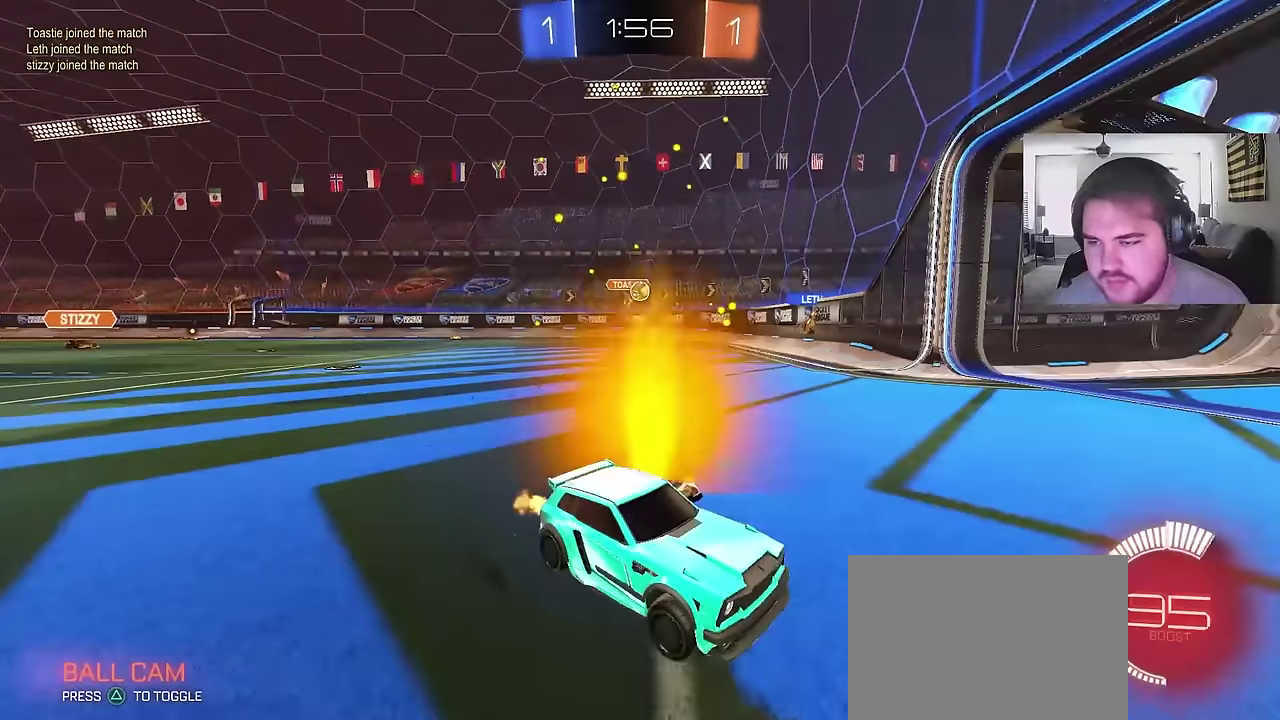
{"buttons": ["R2"], "left_stick": "up-left", "right_stick": "center", "events": [[267, "left_stick", "up-left"]]}
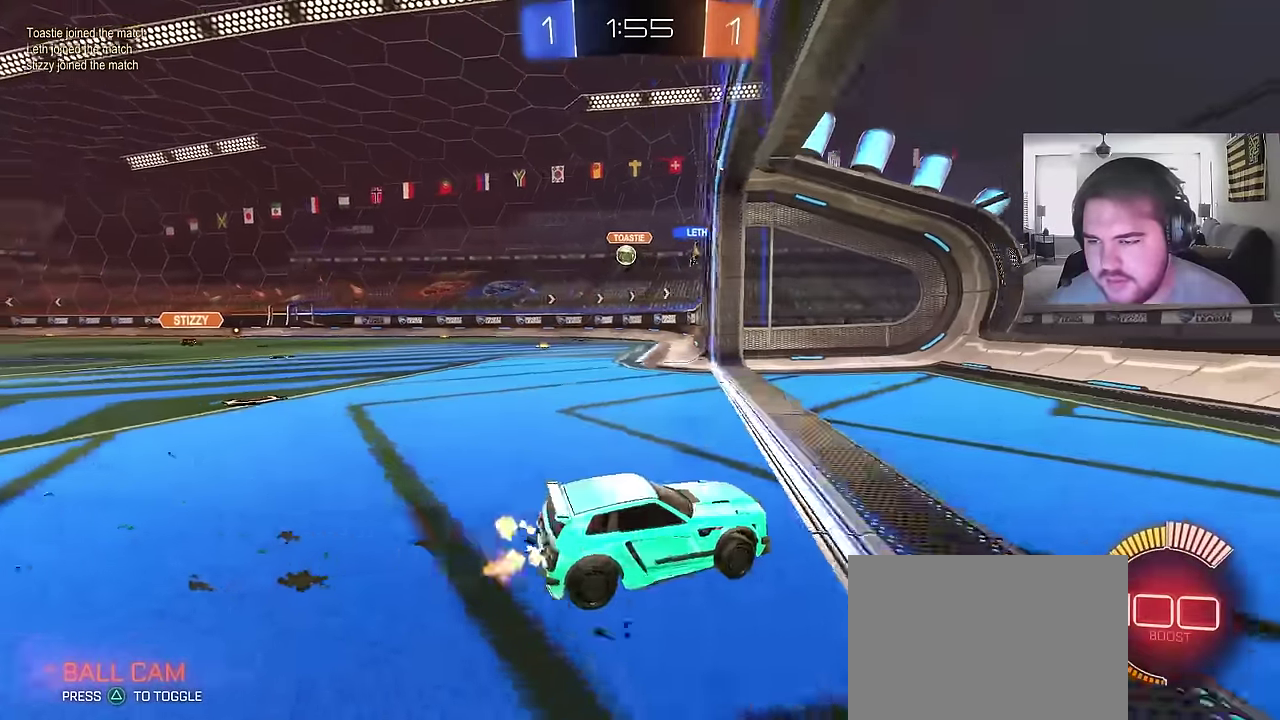
{"buttons": [], "left_stick": "up-left", "right_stick": "center", "events": [[467, "R2", "up"]]}
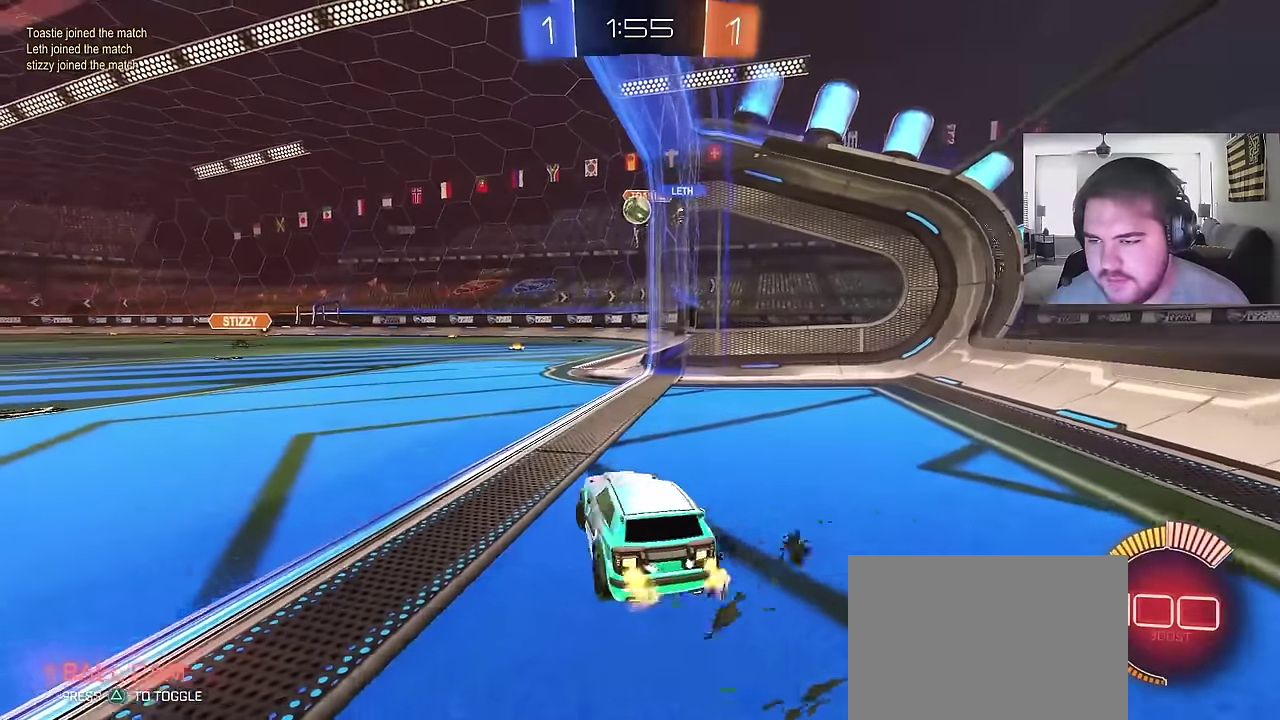
{"buttons": [], "left_stick": "left", "right_stick": "center", "events": [[183, "R2", "down"], [317, "left_stick", "center"], [483, "R2", "up"], [500, "left_stick", "left"]]}